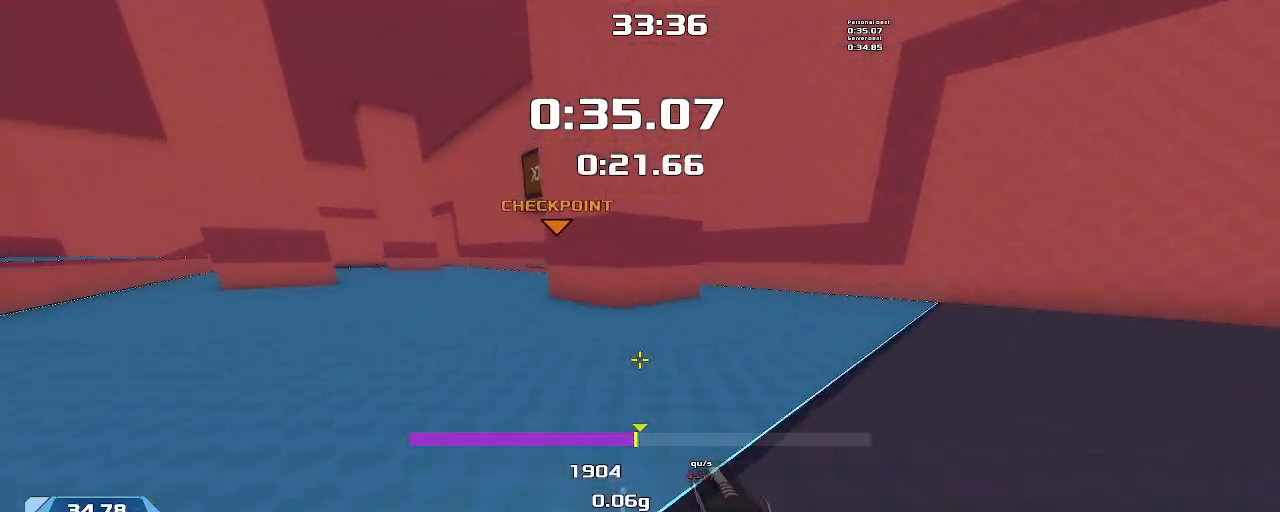
Gameplay with keyboard; each line is a JSON object with the keys held at the frame after it. "events" lists presses ("down") and releases ("up") of "down", "downshift", "left", "right", "up" and "upshift" between this image and that frame as [ms after this image, input, new state], when the widget could be followed in between. No other keys are recorded. Mouse input is not recorded. Key names are as the overlay labels them; some are game actions (e.g. jump) rather than physical keys.
{"keys": ["left"], "events": []}
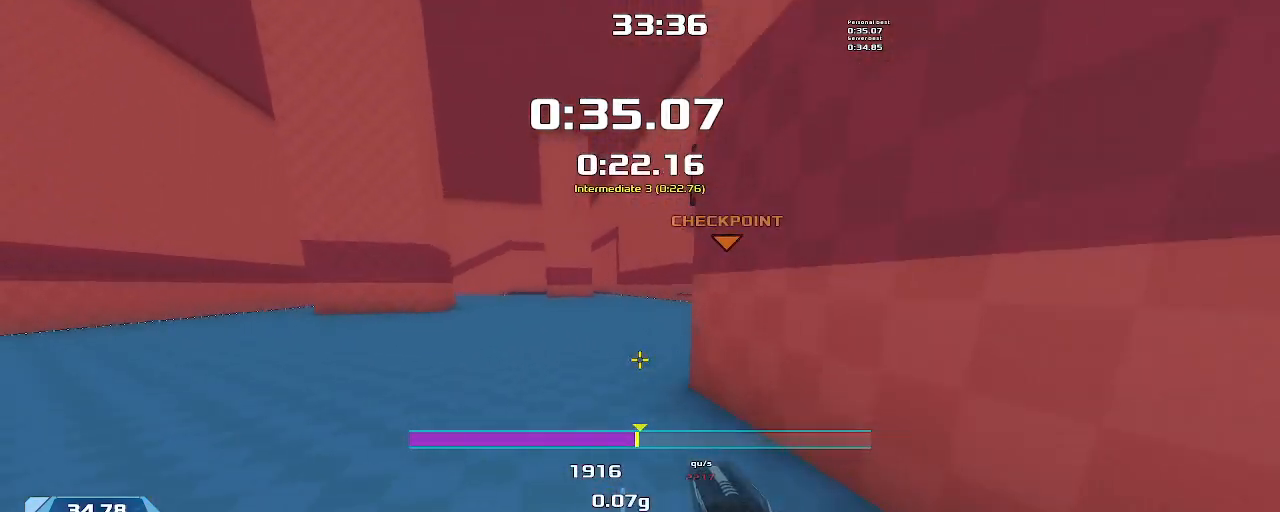
{"keys": ["right"], "events": [[100, "left", "up"], [100, "right", "down"]]}
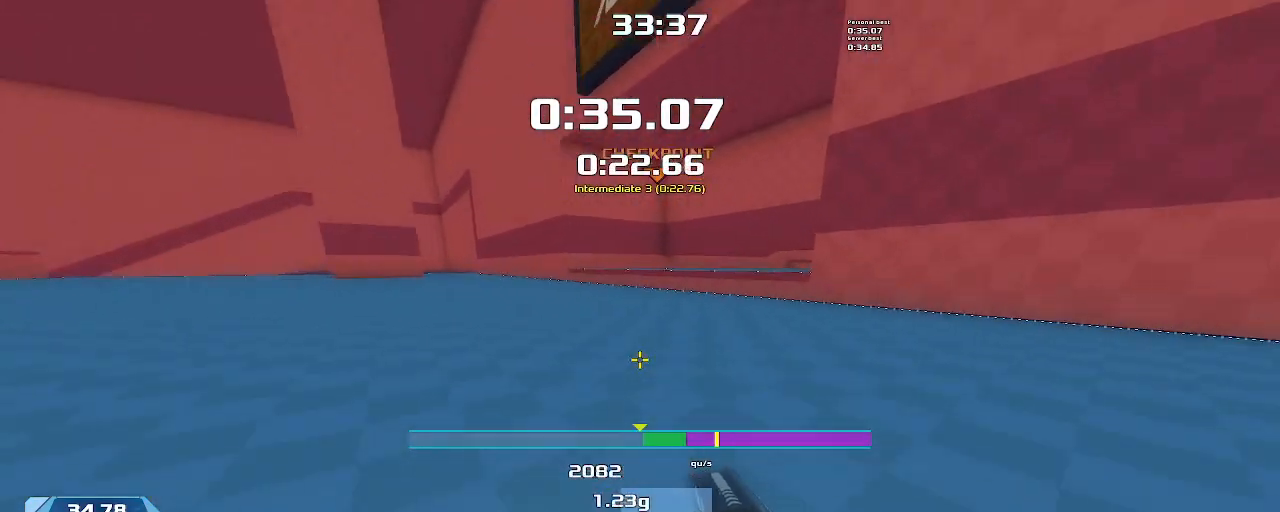
{"keys": ["downshift", "right"], "events": [[134, "upshift", "down"], [267, "upshift", "up"], [400, "downshift", "down"]]}
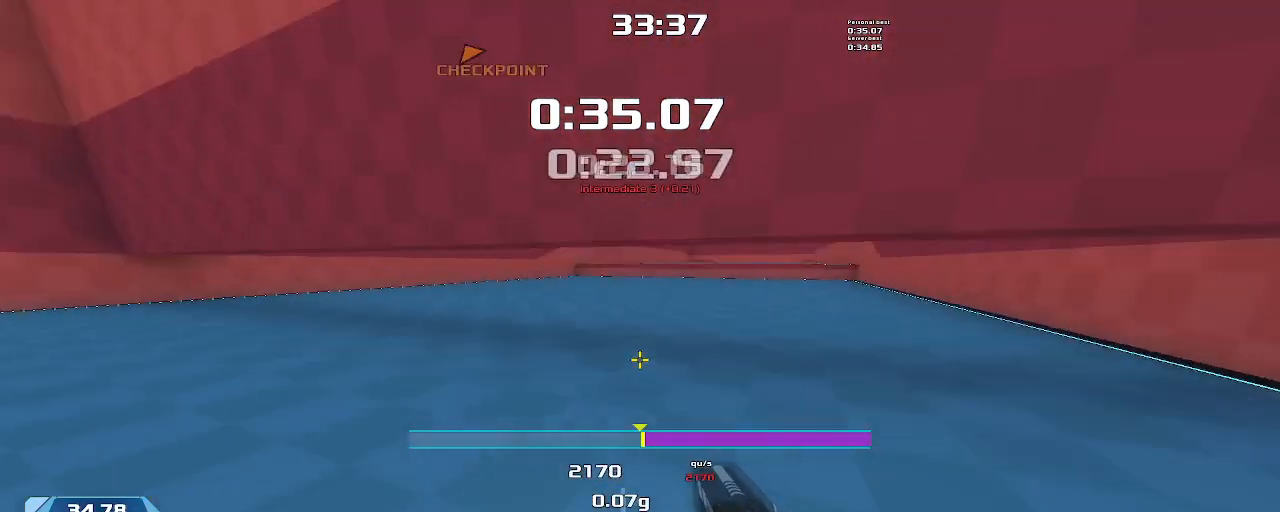
{"keys": ["right"], "events": [[34, "upshift", "down"], [234, "downshift", "up"], [400, "upshift", "up"]]}
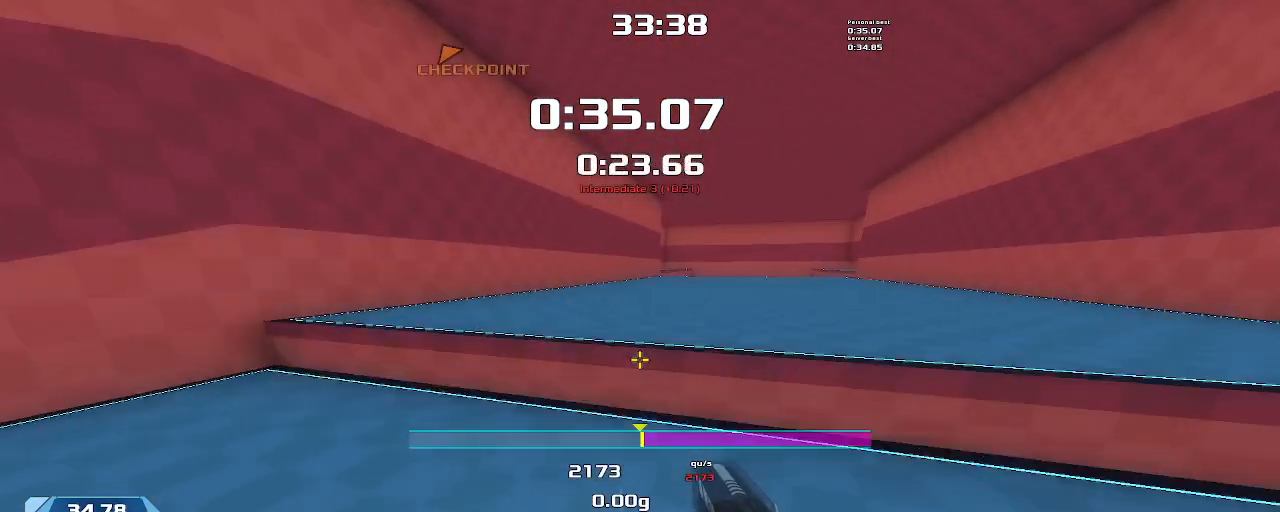
{"keys": ["right"], "events": []}
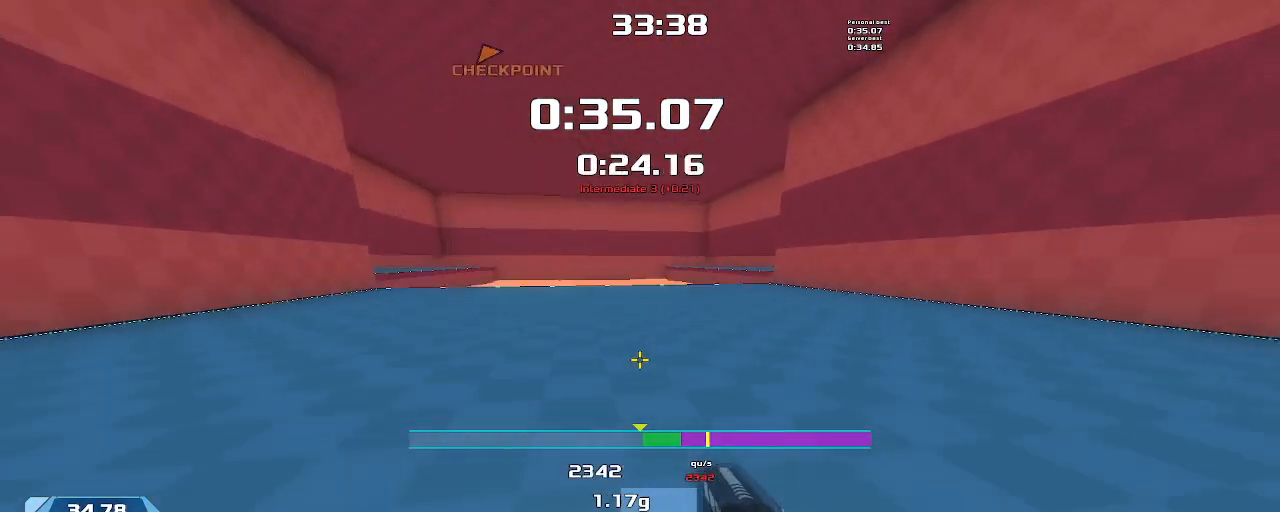
{"keys": ["downshift", "right"], "events": [[234, "upshift", "down"], [367, "upshift", "up"], [400, "downshift", "down"]]}
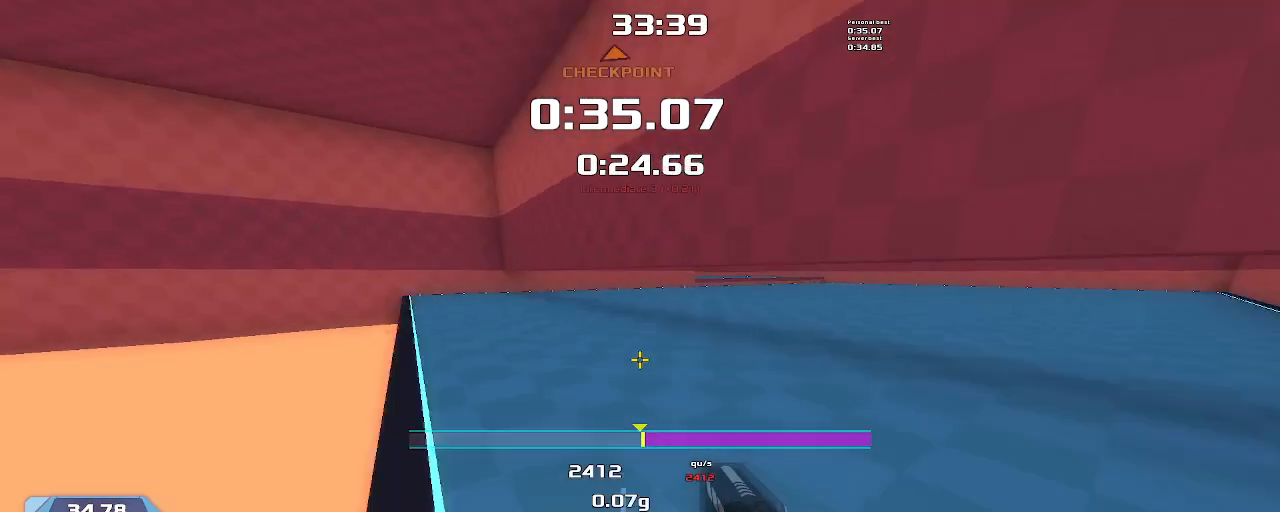
{"keys": ["left"], "events": [[67, "upshift", "down"], [234, "downshift", "up"], [434, "right", "up"], [434, "upshift", "up"], [467, "left", "down"]]}
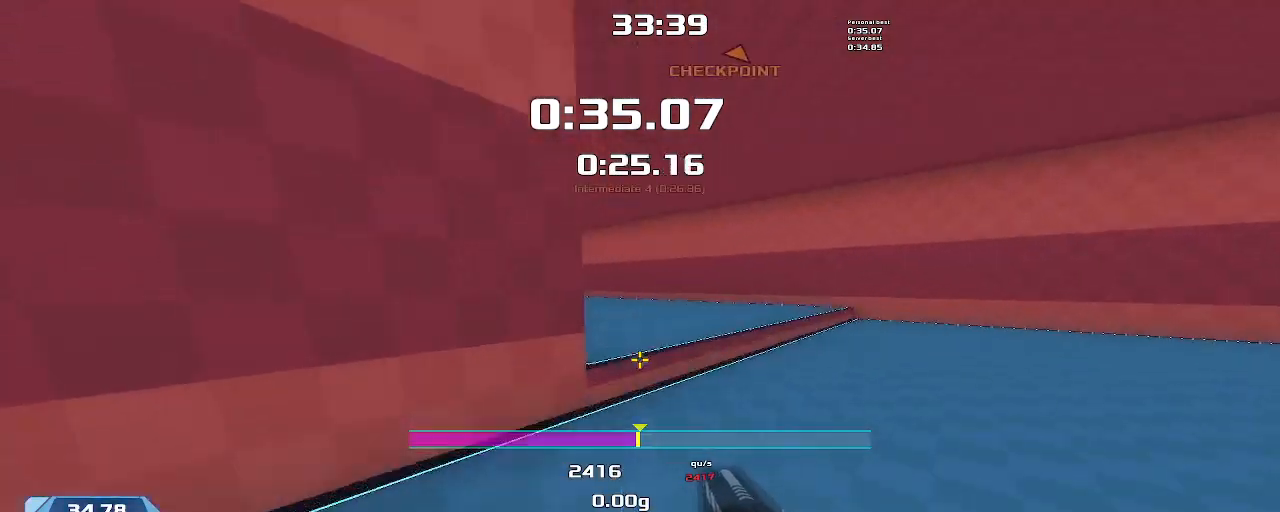
{"keys": ["left"], "events": []}
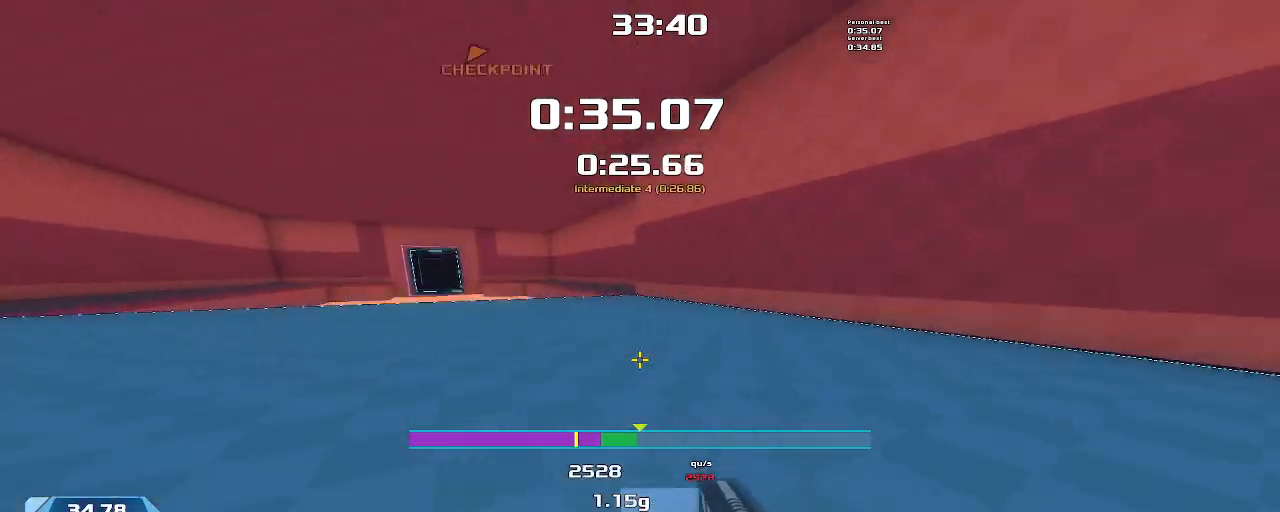
{"keys": ["left", "upshift"], "events": [[300, "upshift", "down"]]}
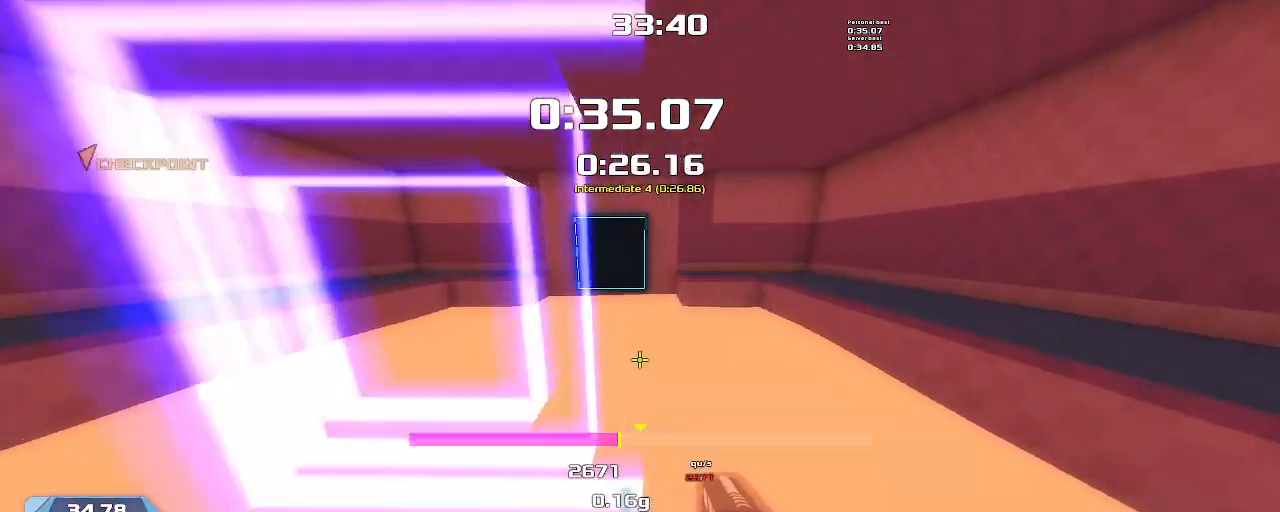
{"keys": ["right", "upshift"], "events": [[34, "left", "up"], [67, "right", "down"]]}
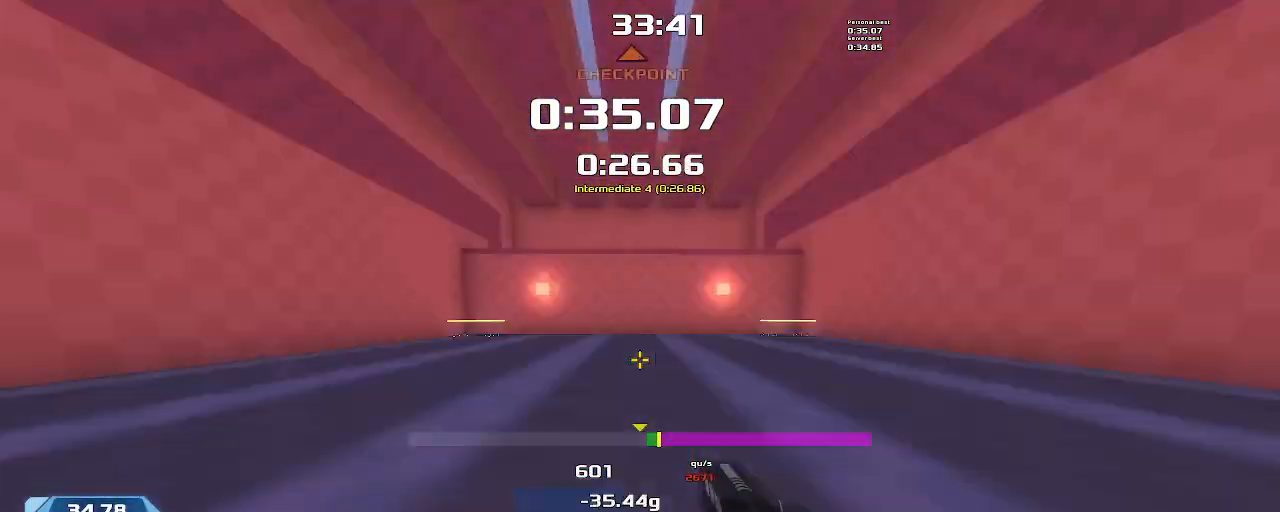
{"keys": ["right", "upshift"], "events": []}
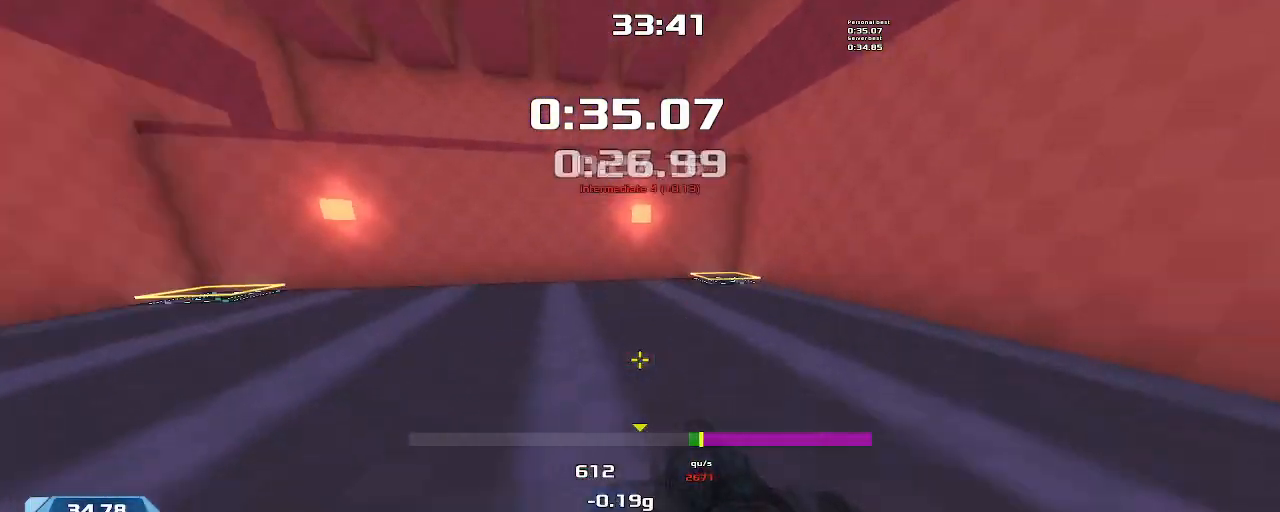
{"keys": ["up"], "events": [[200, "up", "down"], [334, "right", "up"], [434, "upshift", "up"]]}
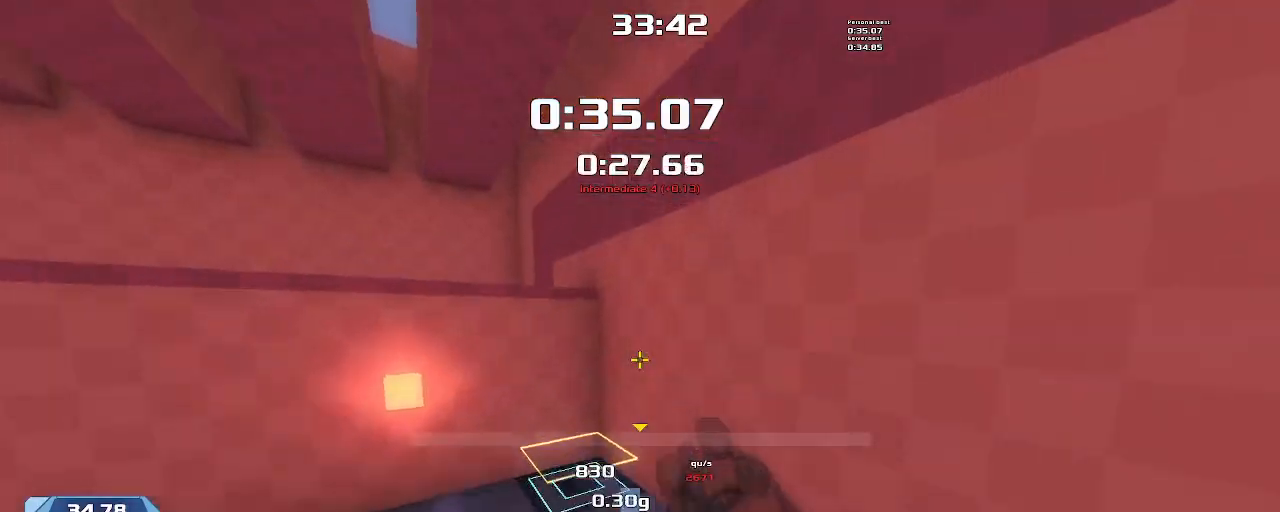
{"keys": ["left"]}
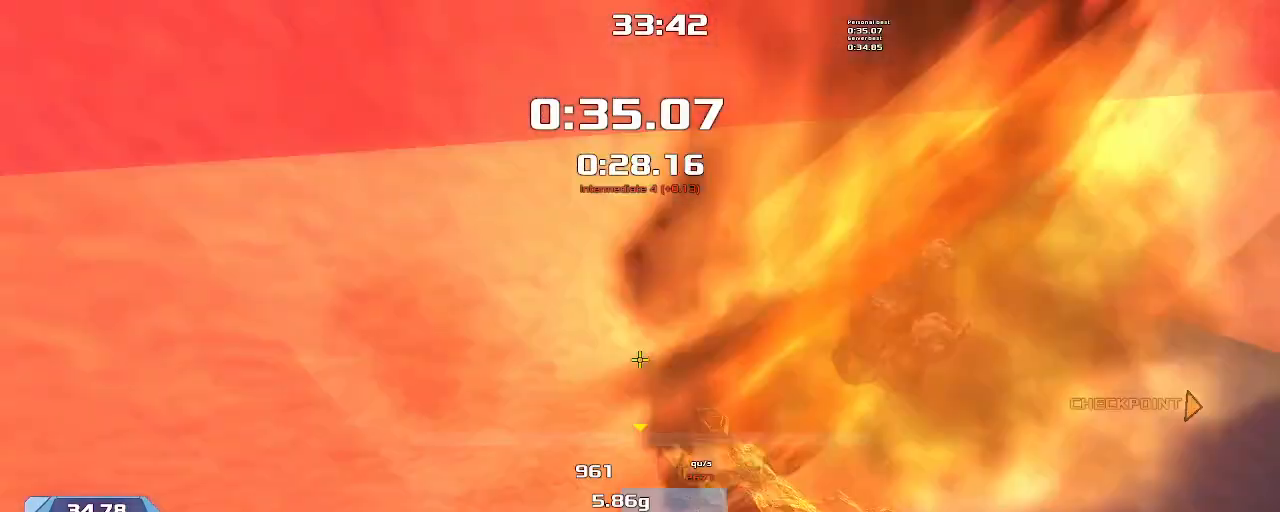
{"keys": ["left"], "events": []}
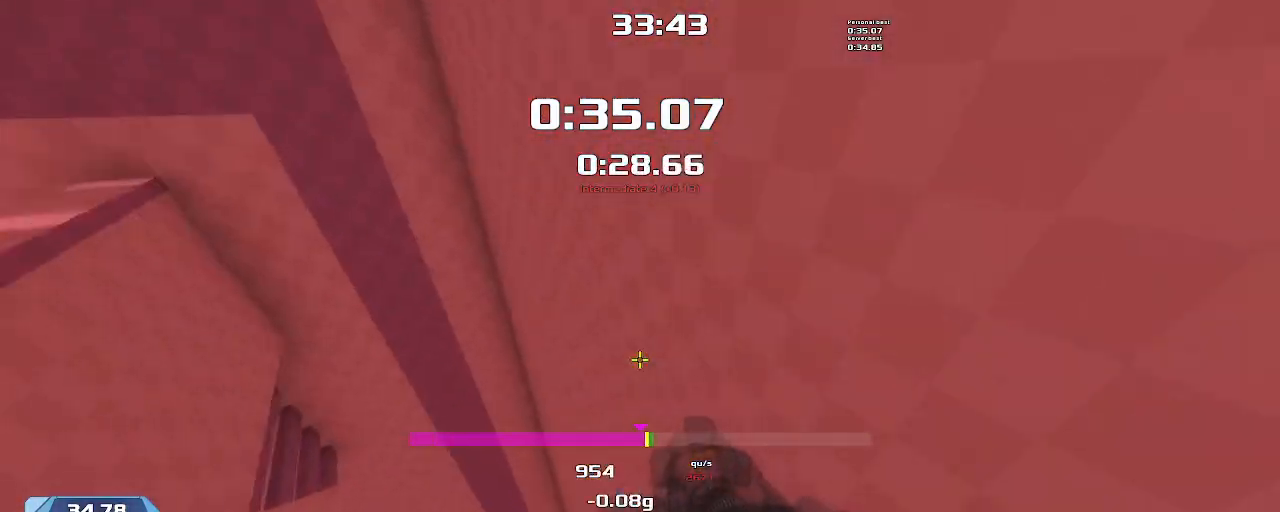
{"keys": ["left"], "events": [[234, "left", "up"], [234, "right", "down"], [334, "left", "down"], [367, "right", "up"]]}
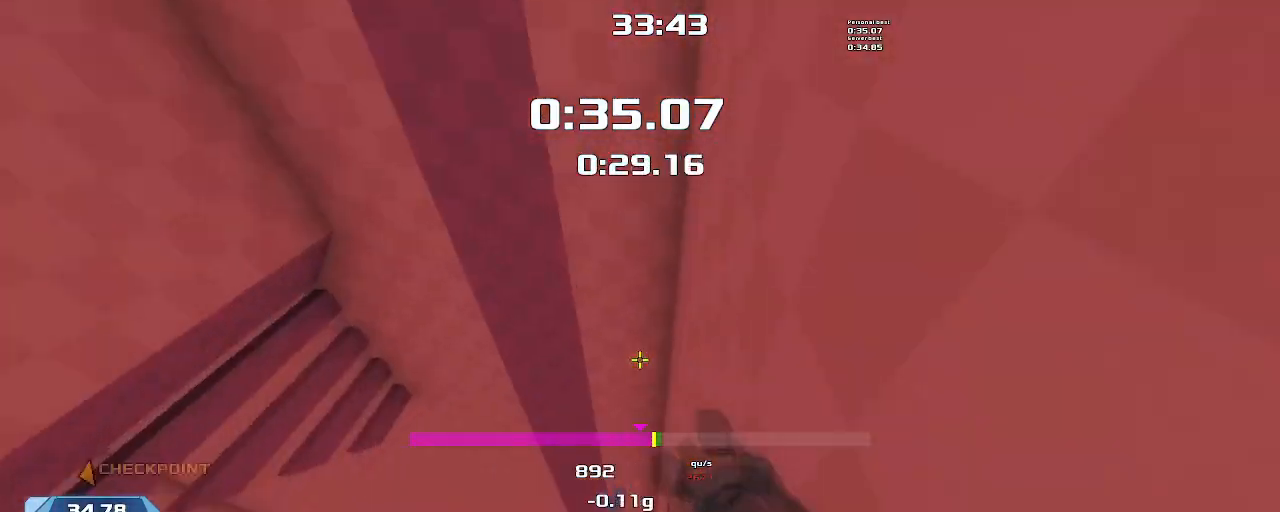
{"keys": ["left"], "events": []}
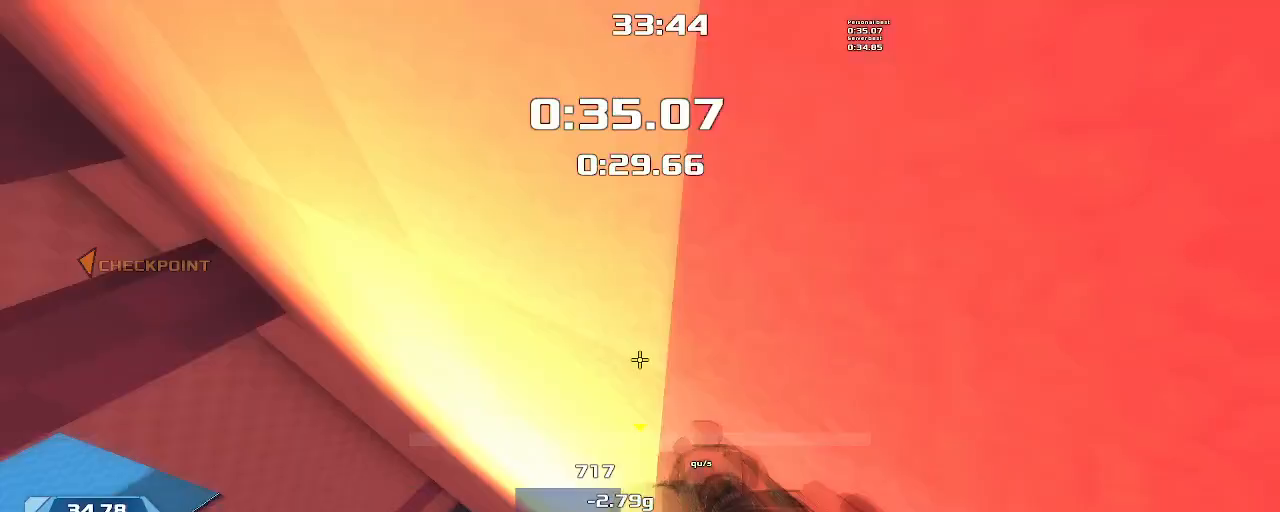
{"keys": ["up"], "events": [[100, "downshift", "down"], [200, "up", "down"], [300, "downshift", "up"], [300, "left", "up"]]}
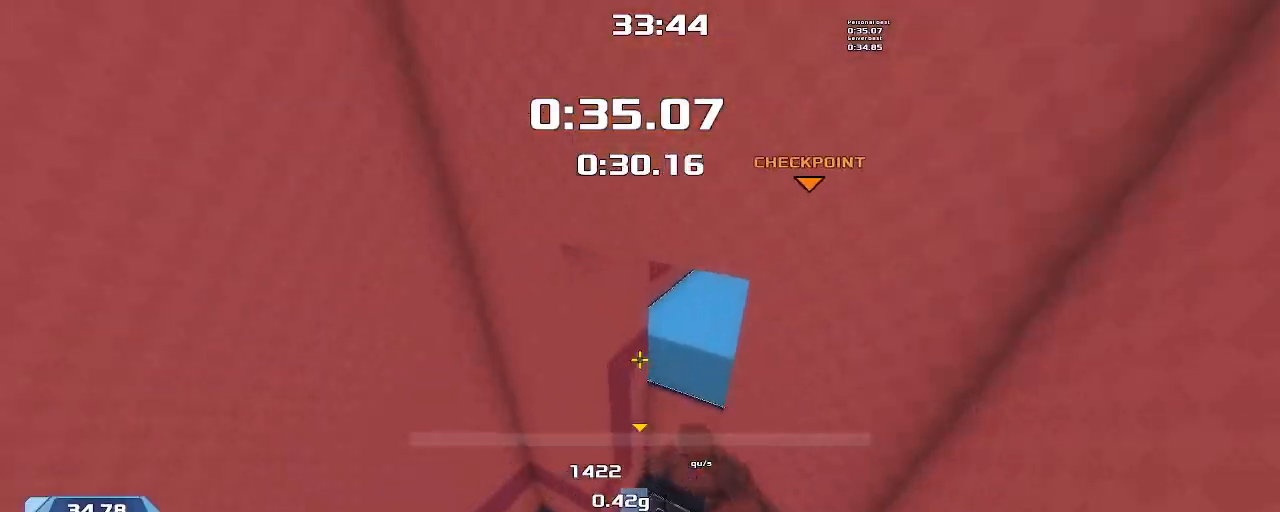
{"keys": [], "events": [[67, "right", "down"], [67, "up", "up"], [500, "right", "up"]]}
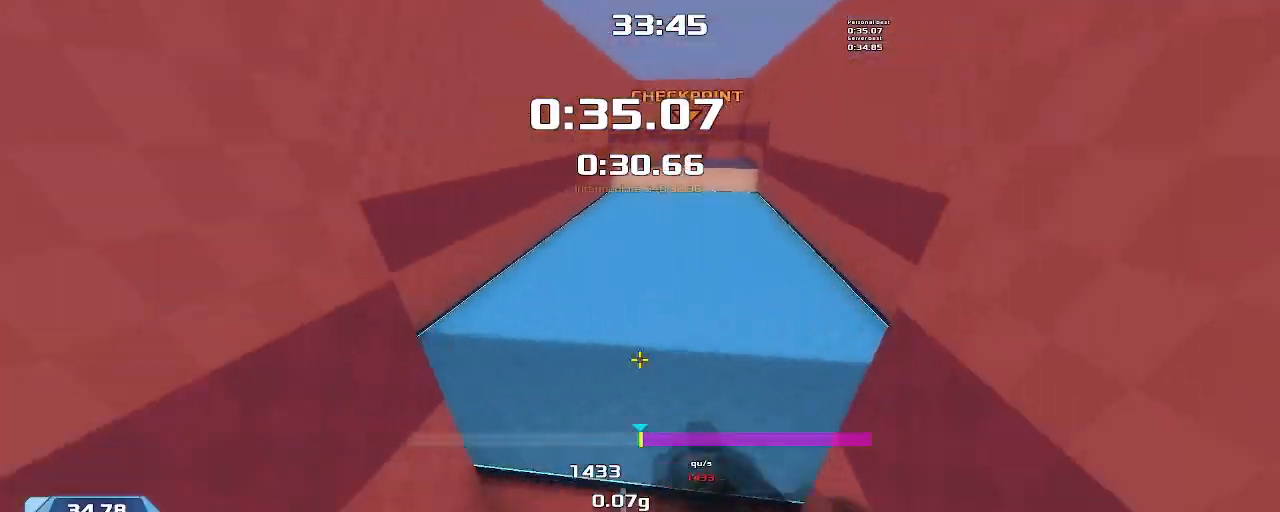
{"keys": ["up", "upshift"], "events": [[200, "left", "down"], [400, "upshift", "down"], [434, "up", "down"], [467, "left", "up"]]}
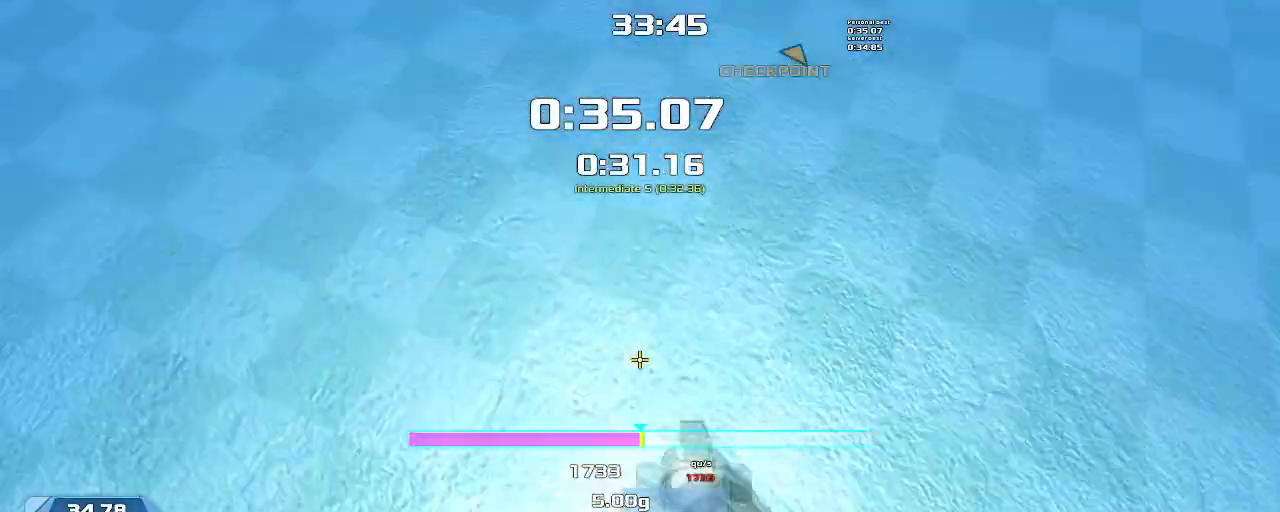
{"keys": ["left"], "events": [[134, "upshift", "up"], [367, "left", "down"], [400, "up", "up"]]}
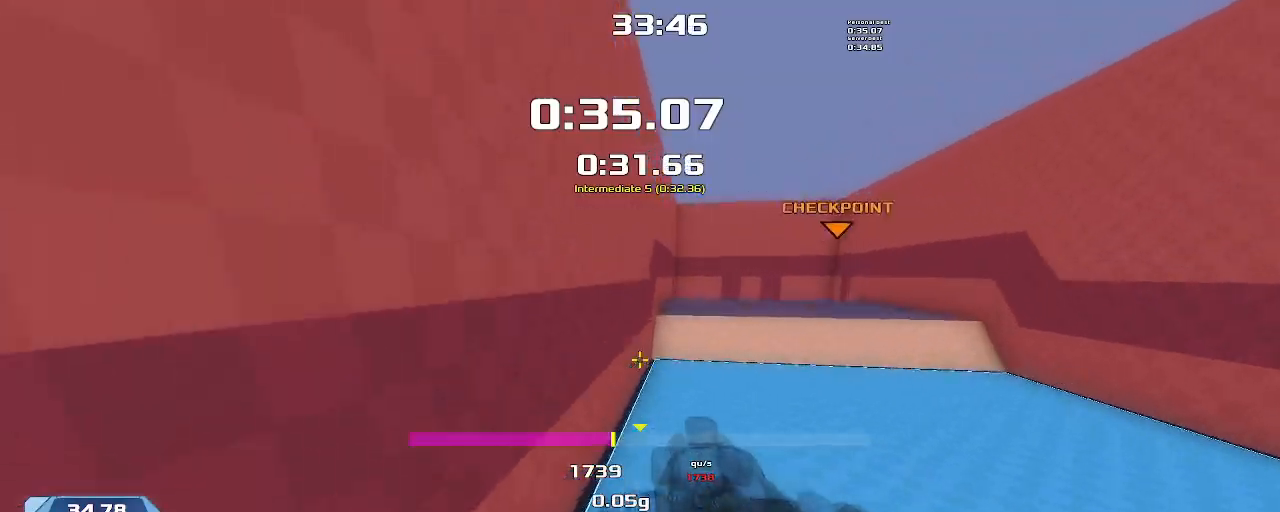
{"keys": ["right"], "events": [[200, "left", "up"], [234, "right", "down"]]}
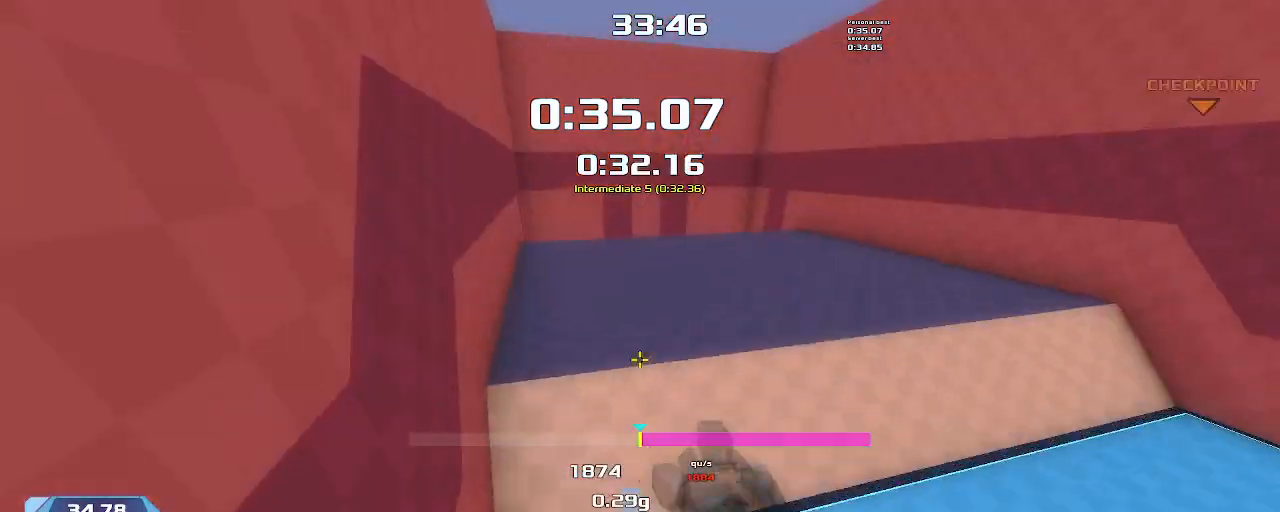
{"keys": ["right"], "events": []}
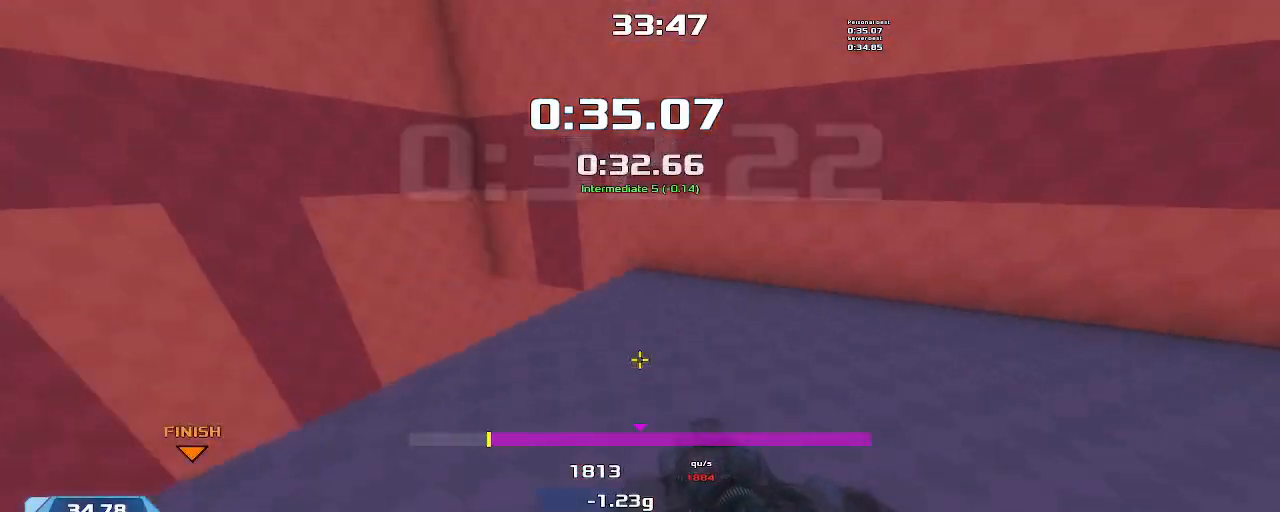
{"keys": ["downshift", "left"], "events": [[234, "downshift", "down"], [334, "left", "down"], [334, "right", "up"]]}
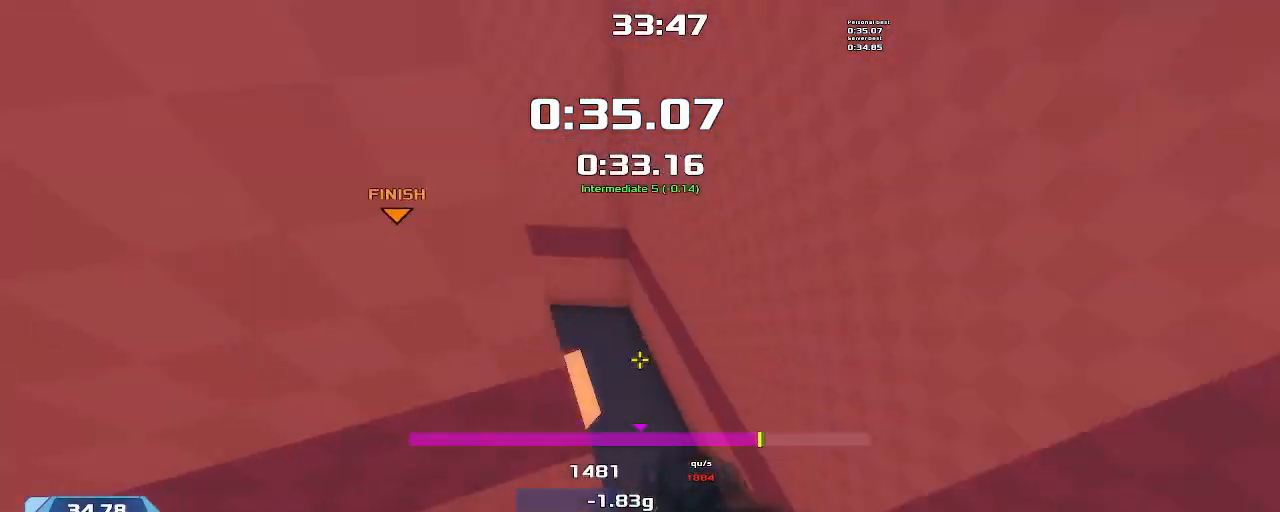
{"keys": ["left"], "events": [[267, "downshift", "up"]]}
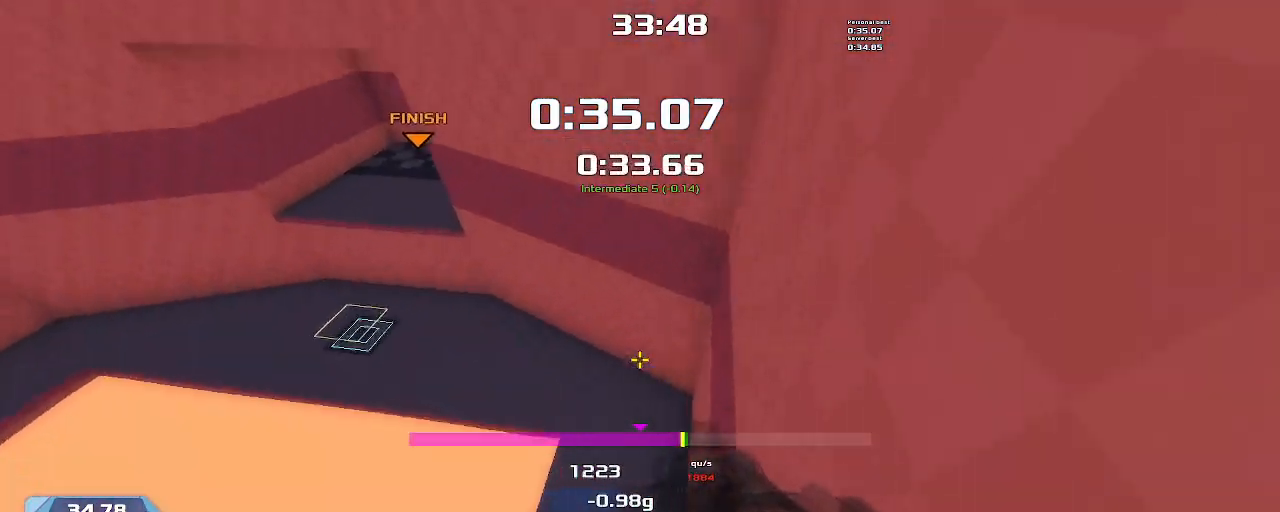
{"keys": ["left", "upshift"], "events": [[400, "upshift", "down"]]}
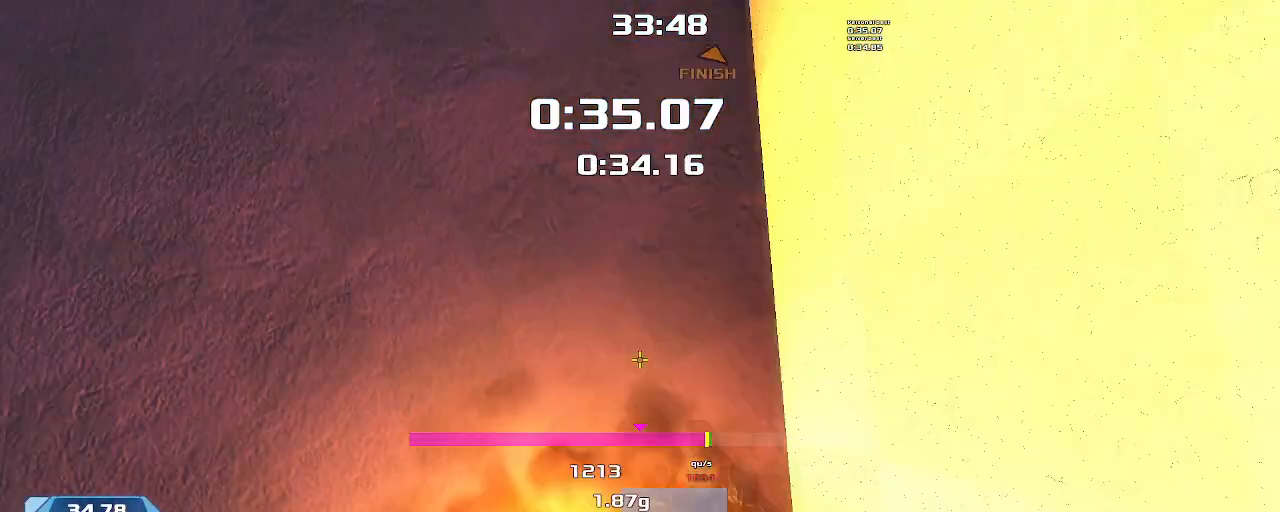
{"keys": ["right", "upshift"], "events": [[100, "left", "up"], [167, "right", "down"]]}
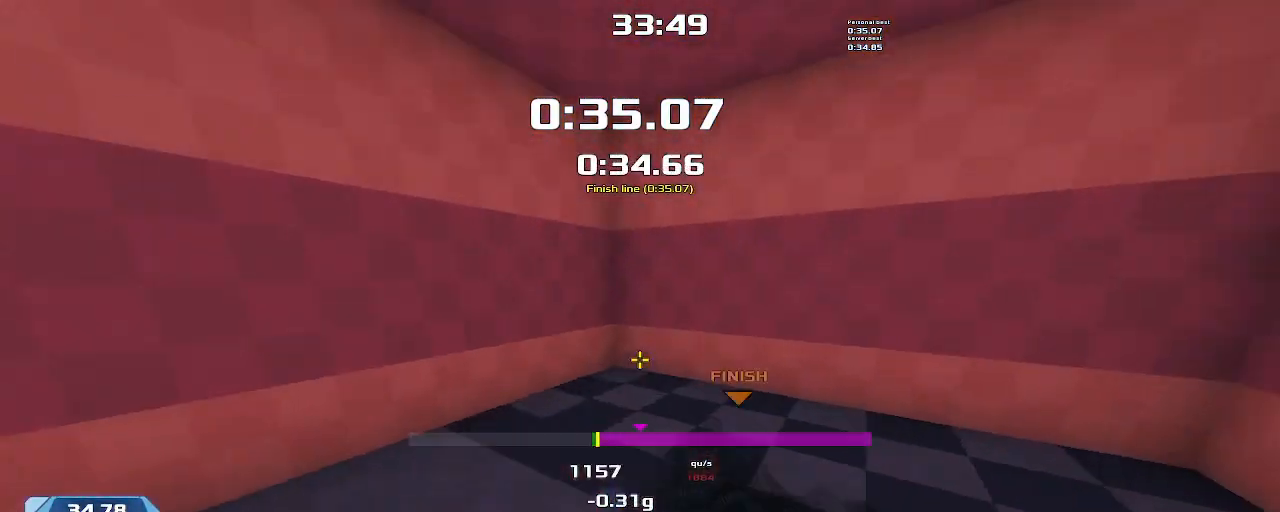
{"keys": [], "events": [[200, "right", "up"], [200, "upshift", "up"]]}
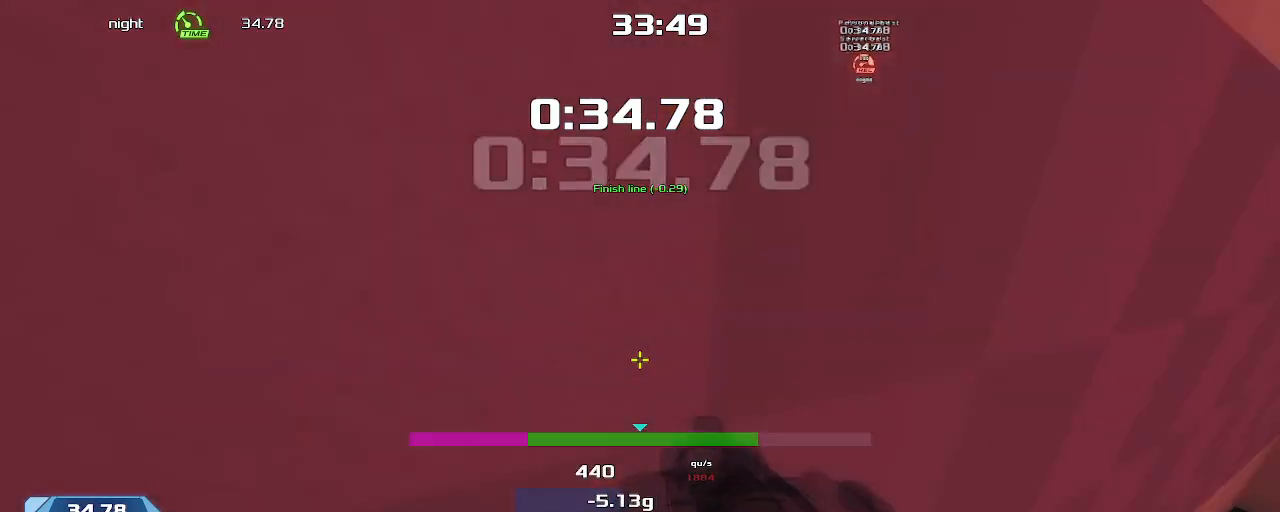
{"keys": [], "events": []}
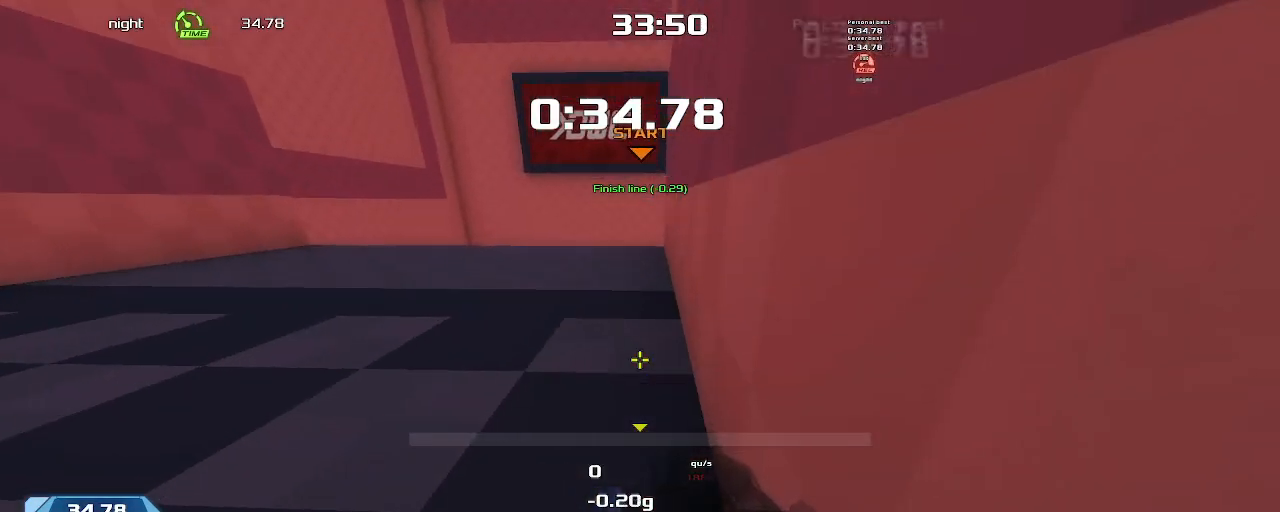
{"keys": [], "events": []}